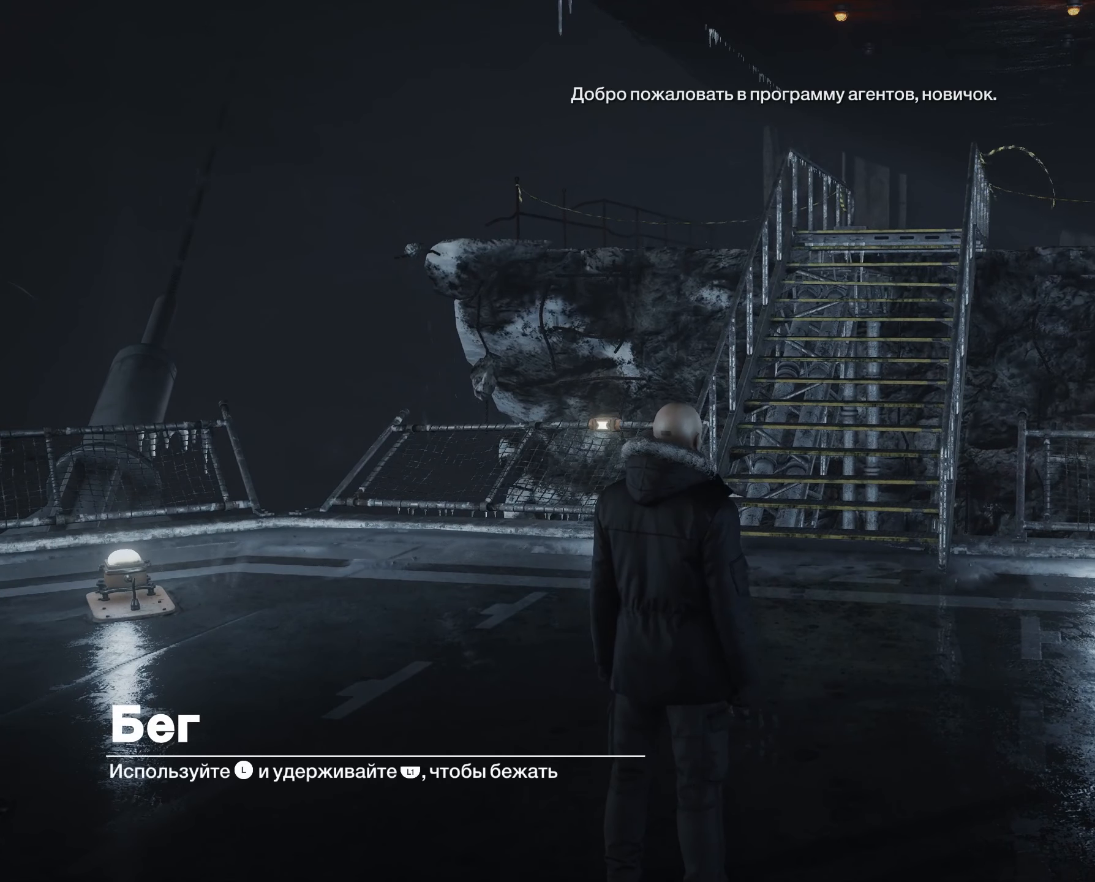
Gameplay with a controller (PlayStation layout); each line is a JSON object with the inputs held at the frame after it. "events" lists button and stick changes between this image and that frame as [ms after this image, input, new state], when the widget could be followed in between. Not read: CIRCLE CROSS DPAD_DOWN DPAD_LEFT DPAD_RIGHT DPAD_UP HOME L3 R3 SELECT SQUARE START TRIANGLE.
{"buttons": ["L1"], "events": []}
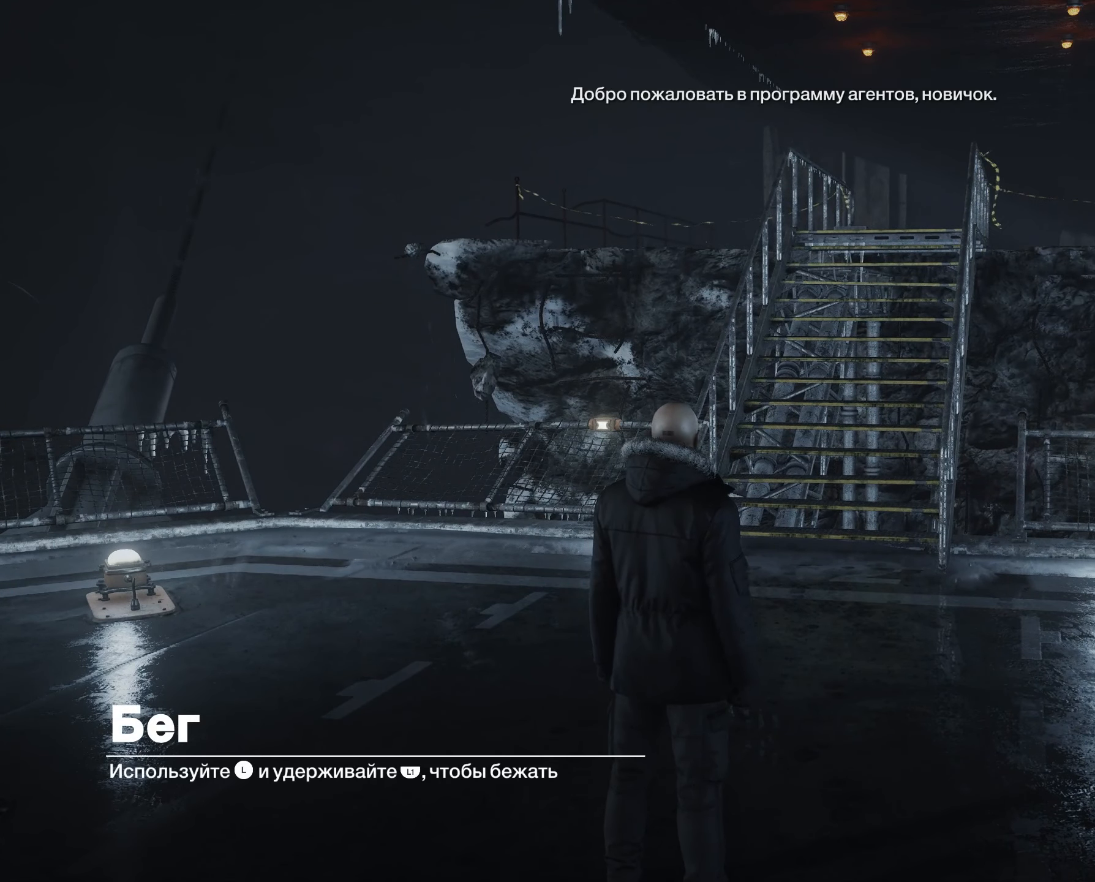
{"buttons": ["L1"], "events": []}
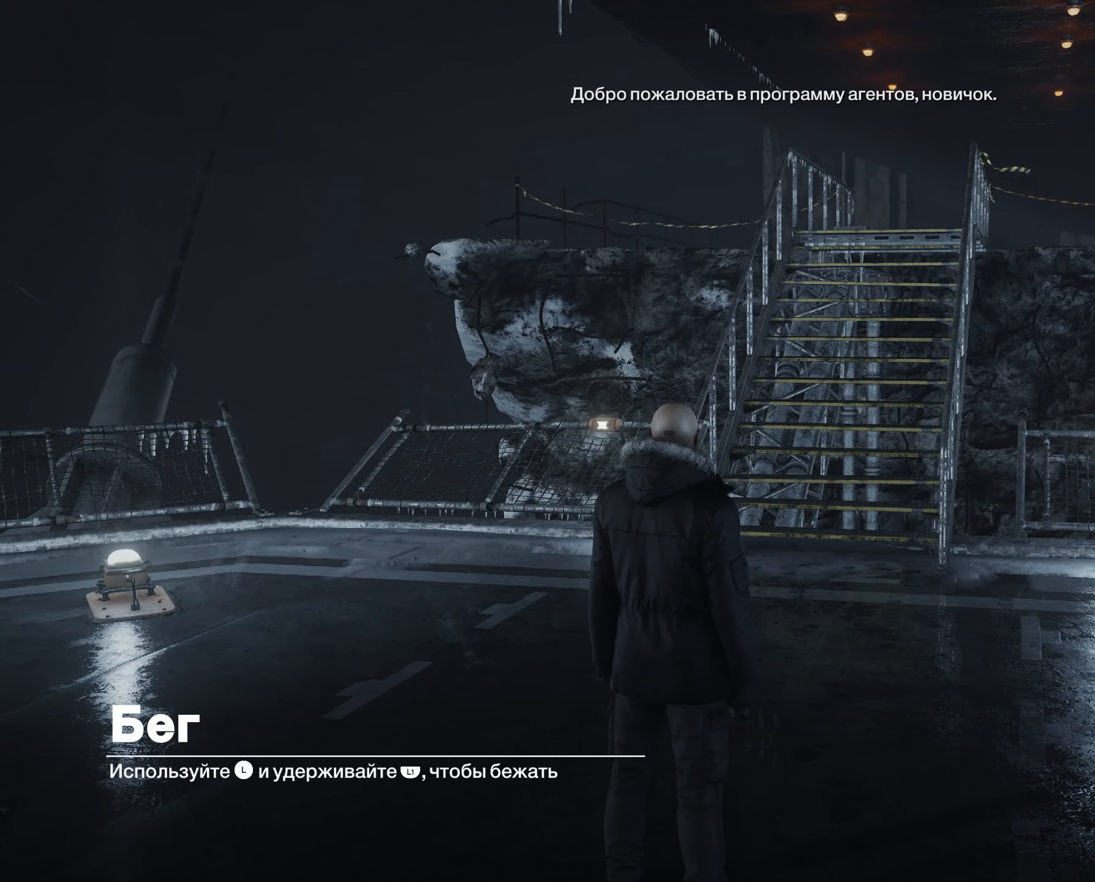
{"buttons": ["L1"], "events": []}
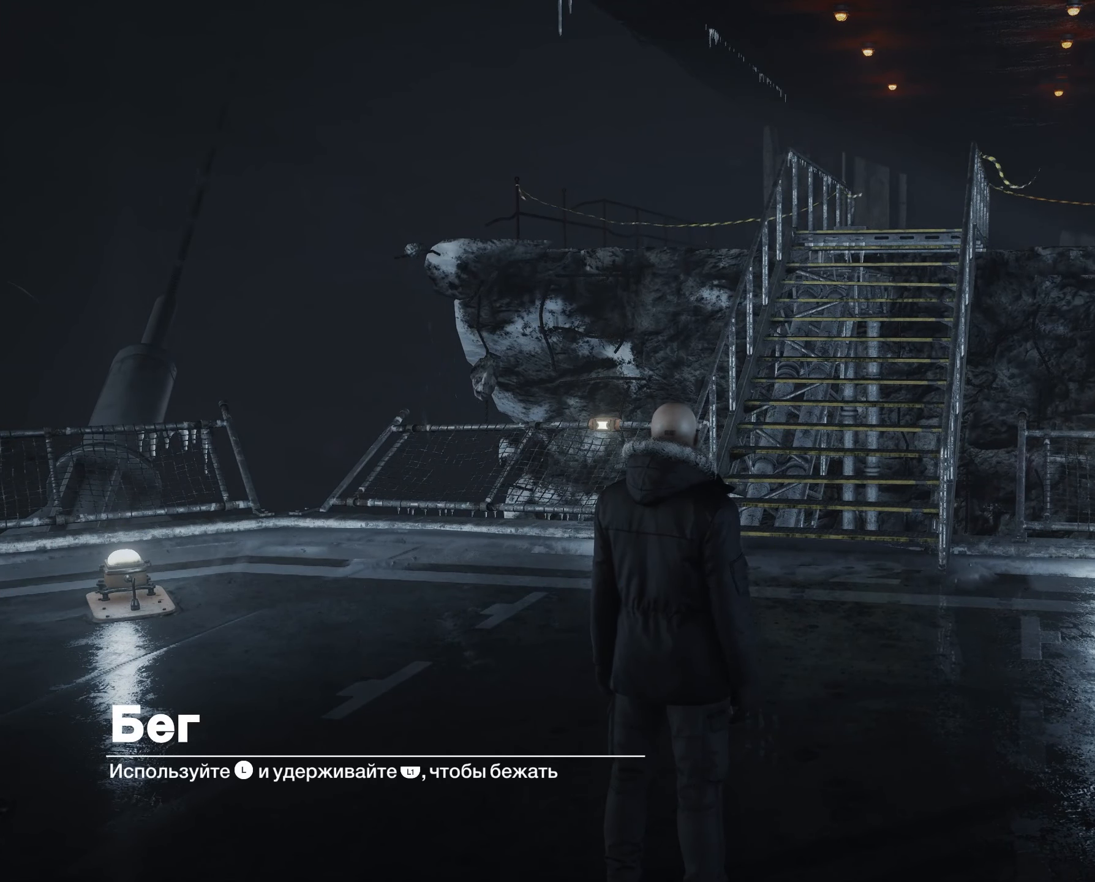
{"buttons": ["L1"], "events": []}
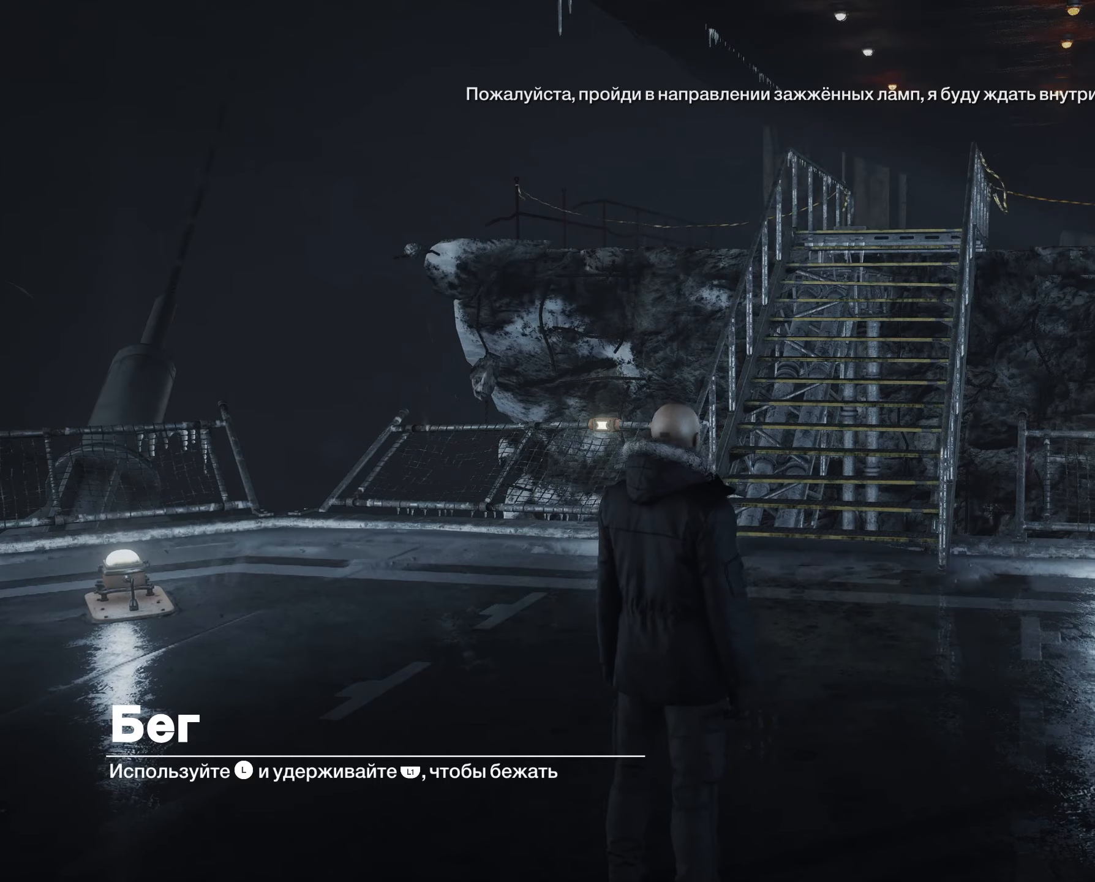
{"buttons": ["L1"], "events": []}
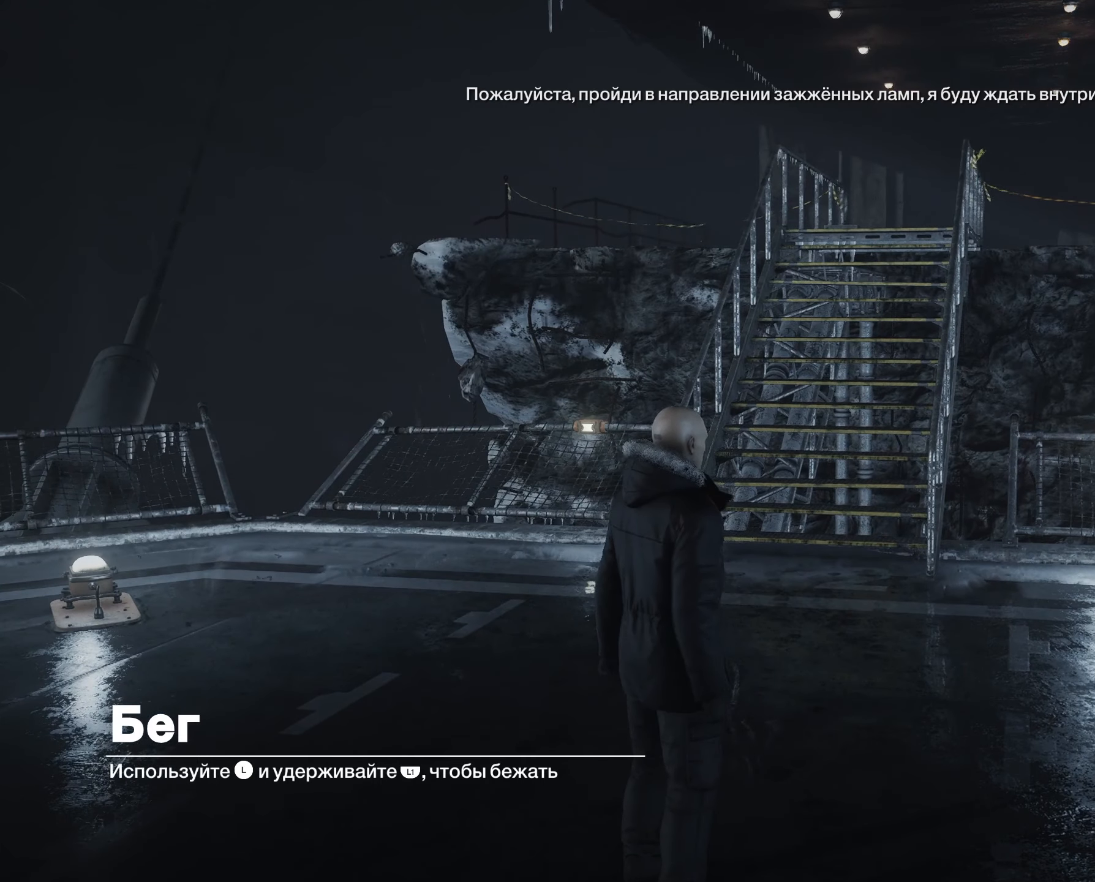
{"buttons": ["L1"], "events": []}